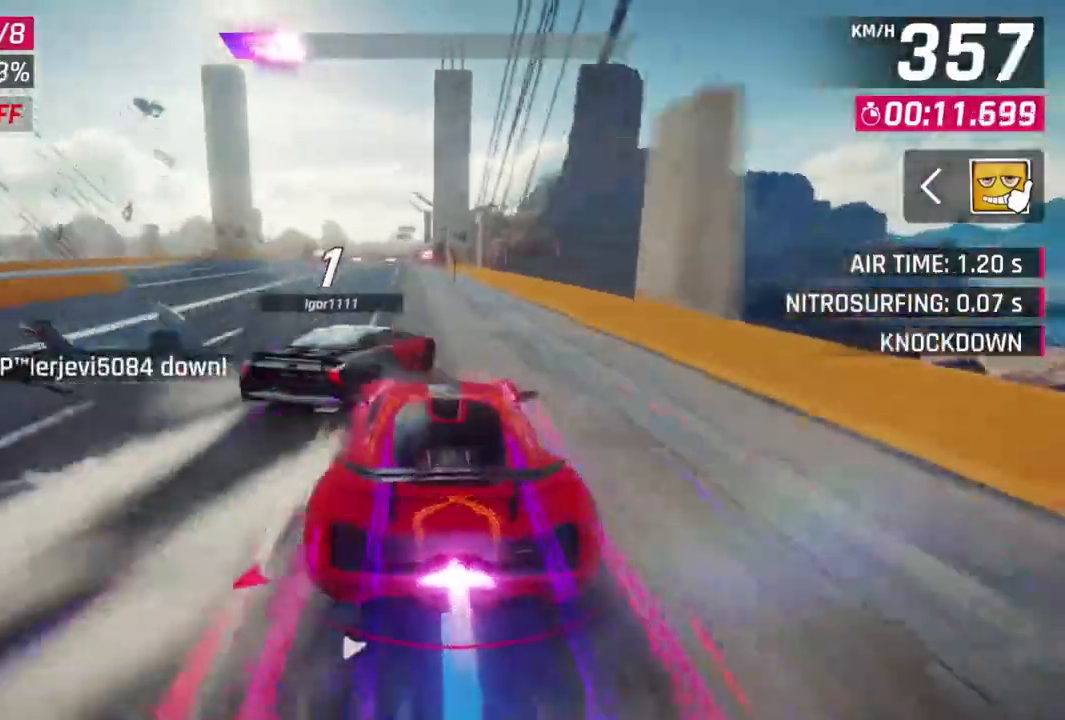
Gameplay with a controller (Xbox layout); each line is a JSON object with the inputs held at the frame after it. "events" lists button and stick changes between this image and that frame as [ms after this image, input, new state], when the widget could be followed in between. Not read: right_stick.
{"buttons": [], "left_stick": "left", "events": [[333, "left_stick", "left"]]}
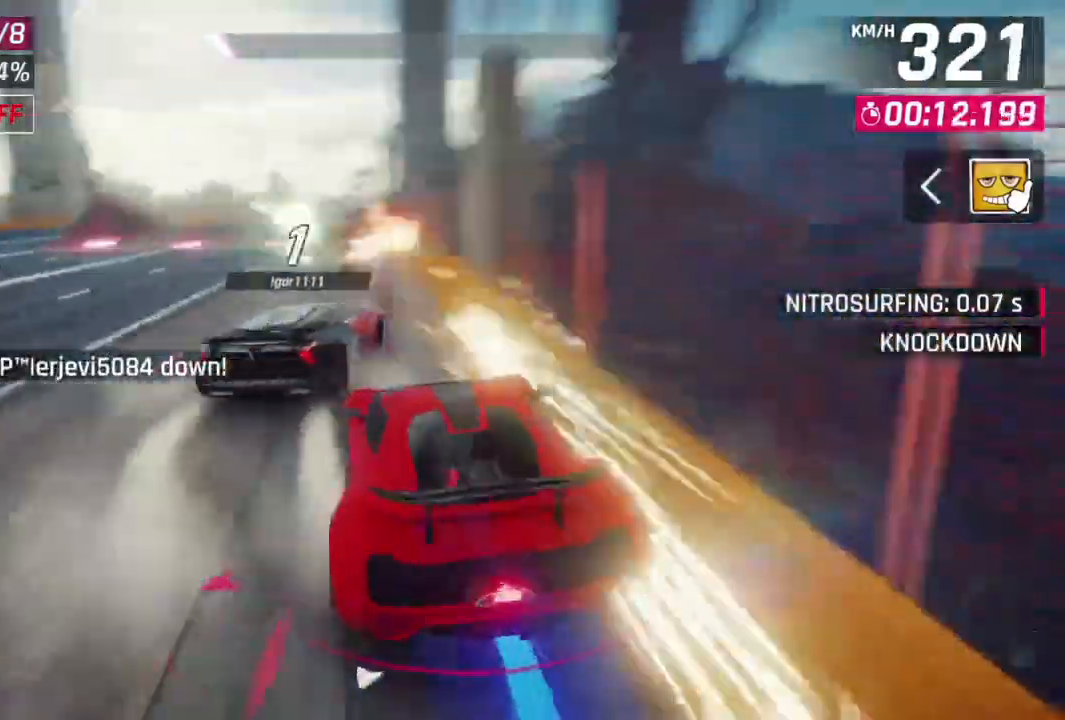
{"buttons": [], "left_stick": "right", "events": [[33, "left_stick", "center"], [200, "left_stick", "right"], [367, "left_stick", "center"], [433, "left_stick", "right"]]}
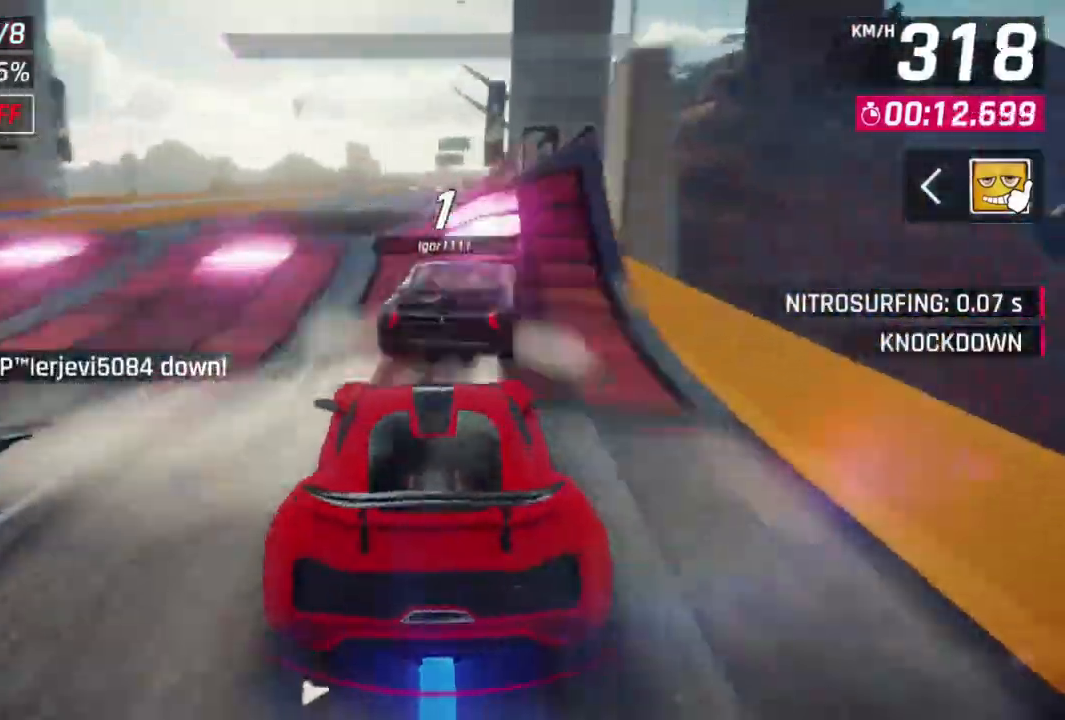
{"buttons": ["A", "R1"], "left_stick": "left", "events": [[133, "left_stick", "center"], [233, "A", "down"], [233, "R1", "down"], [267, "left_stick", "left"]]}
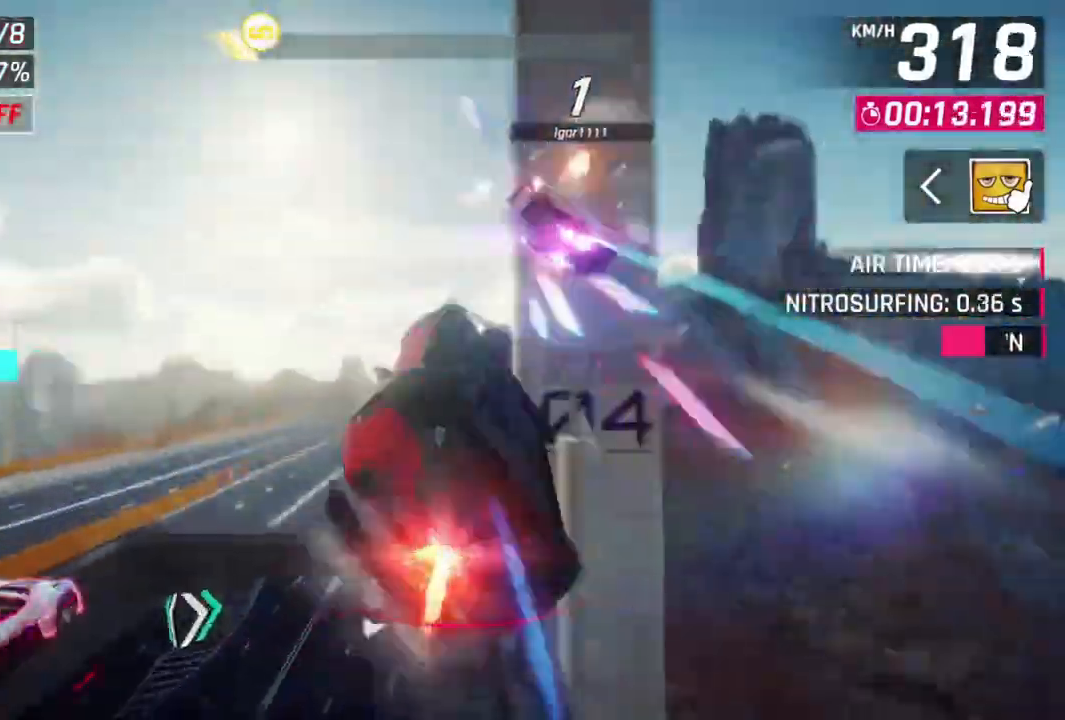
{"buttons": ["A", "R1"], "left_stick": "left", "events": [[33, "A", "up"], [33, "R1", "up"], [100, "A", "down"], [100, "R1", "down"], [267, "A", "up"], [267, "R1", "up"], [333, "A", "down"], [367, "R1", "down"]]}
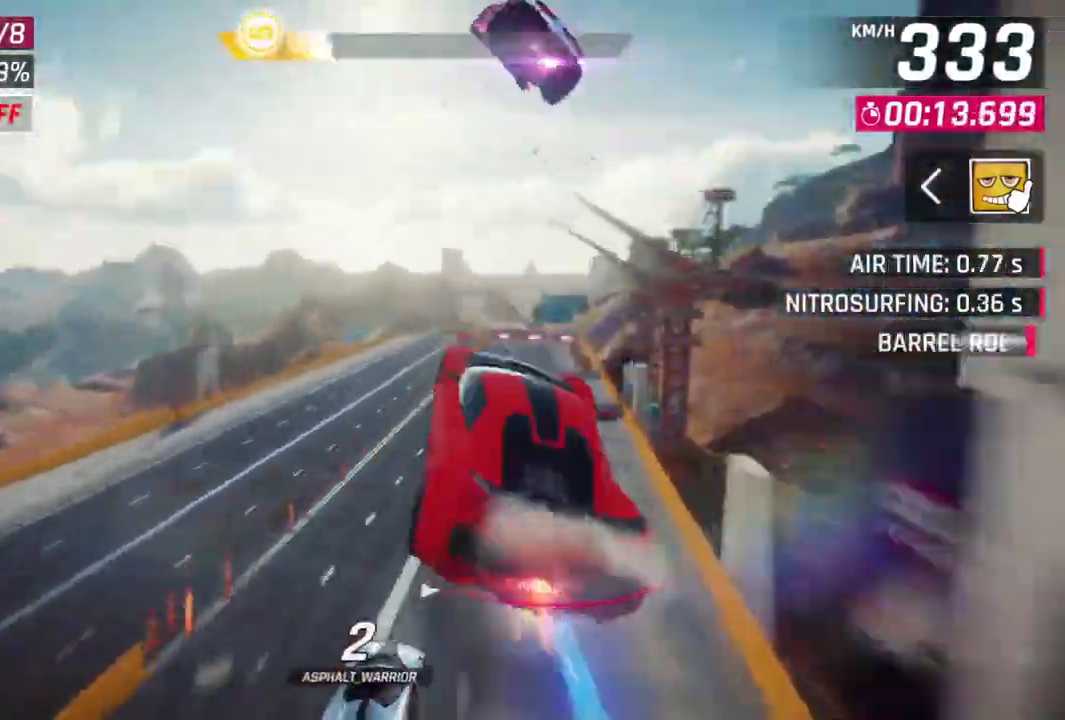
{"buttons": ["A", "R1"], "left_stick": "center", "events": [[33, "left_stick", "center"]]}
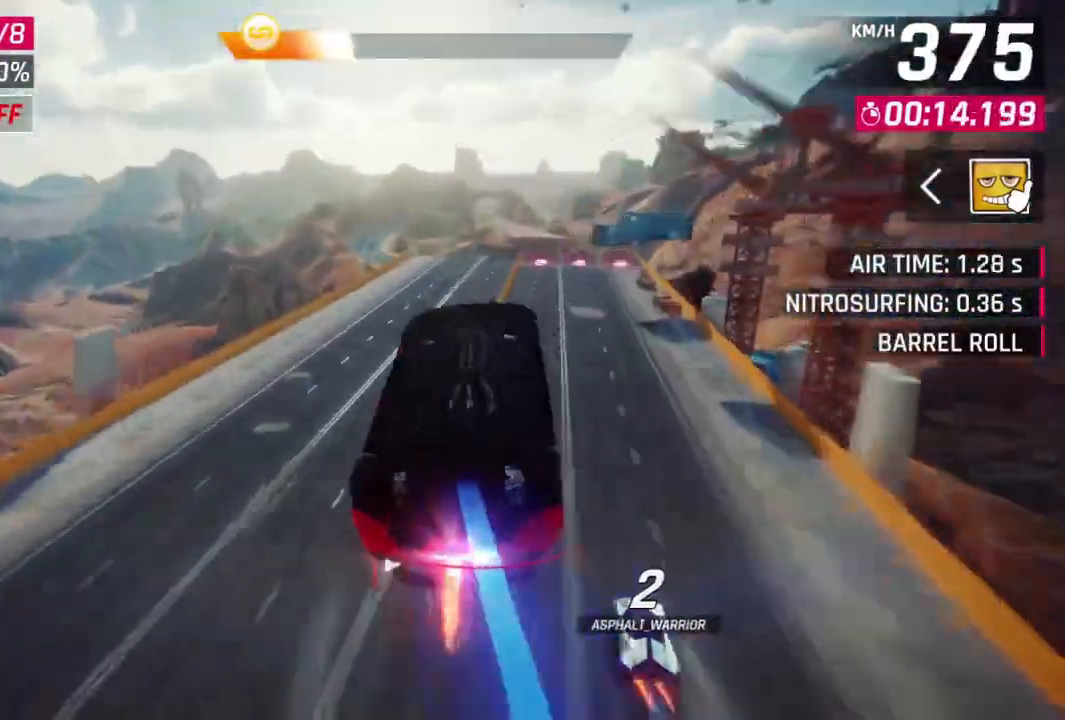
{"buttons": ["A", "R1"], "left_stick": "up-right", "events": [[133, "left_stick", "right"], [333, "left_stick", "up-right"]]}
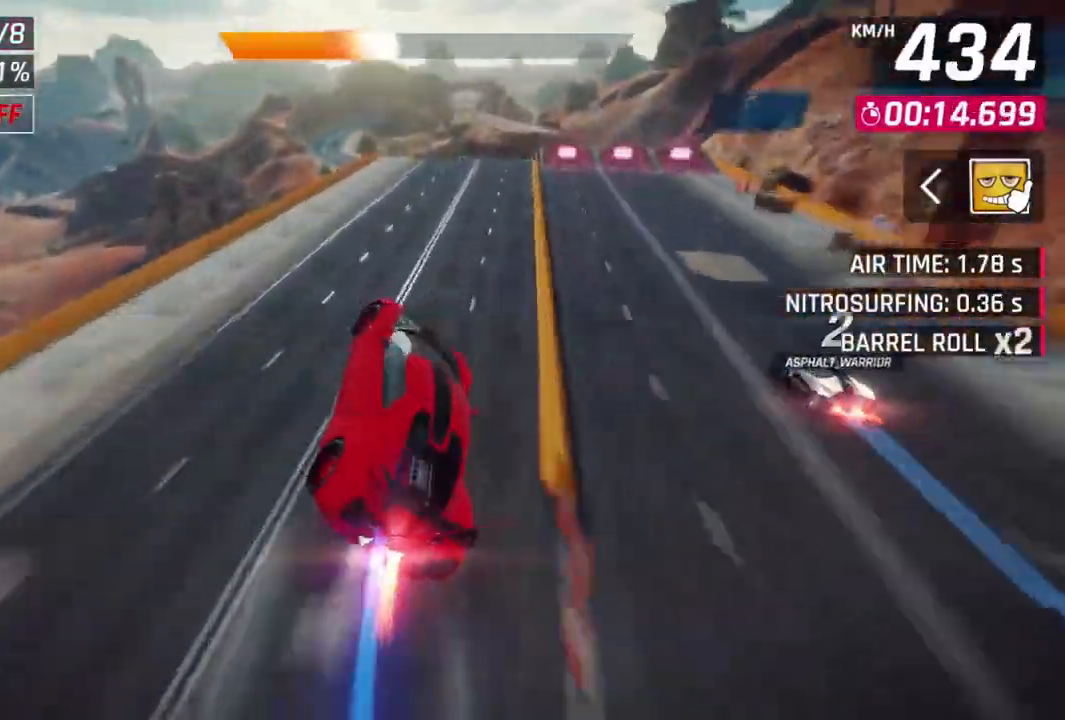
{"buttons": ["L2"], "left_stick": "center", "events": [[167, "left_stick", "center"], [333, "L2", "down"], [367, "A", "up"], [400, "R1", "up"]]}
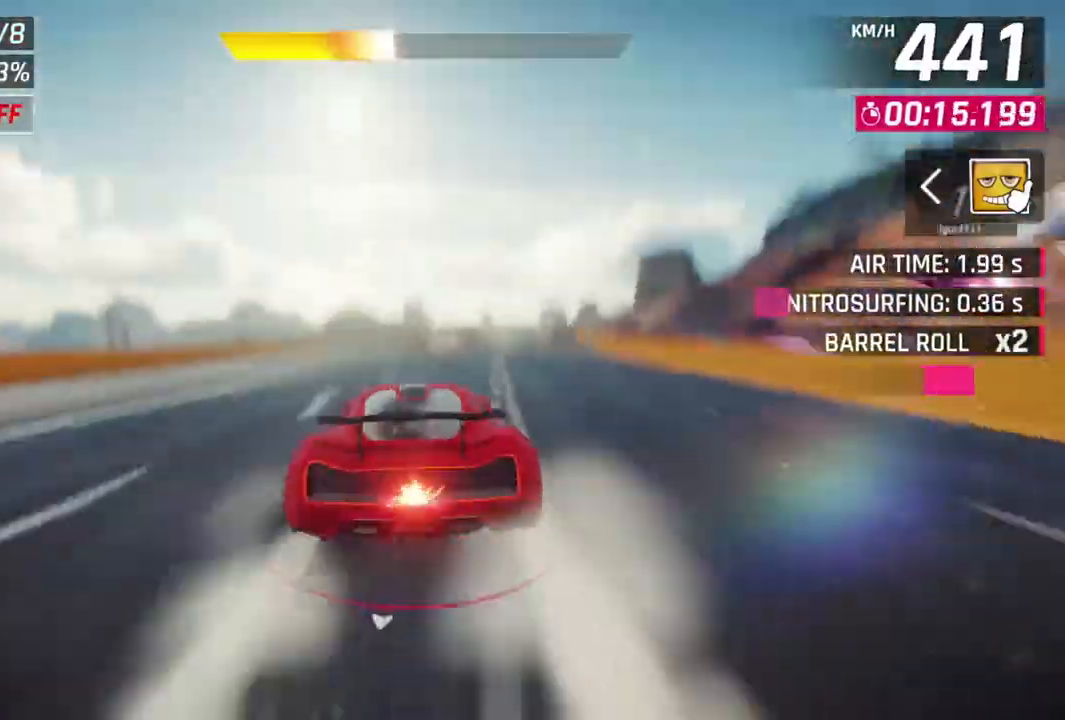
{"buttons": ["L2"], "left_stick": "center", "events": [[267, "L2", "up"], [467, "L2", "down"]]}
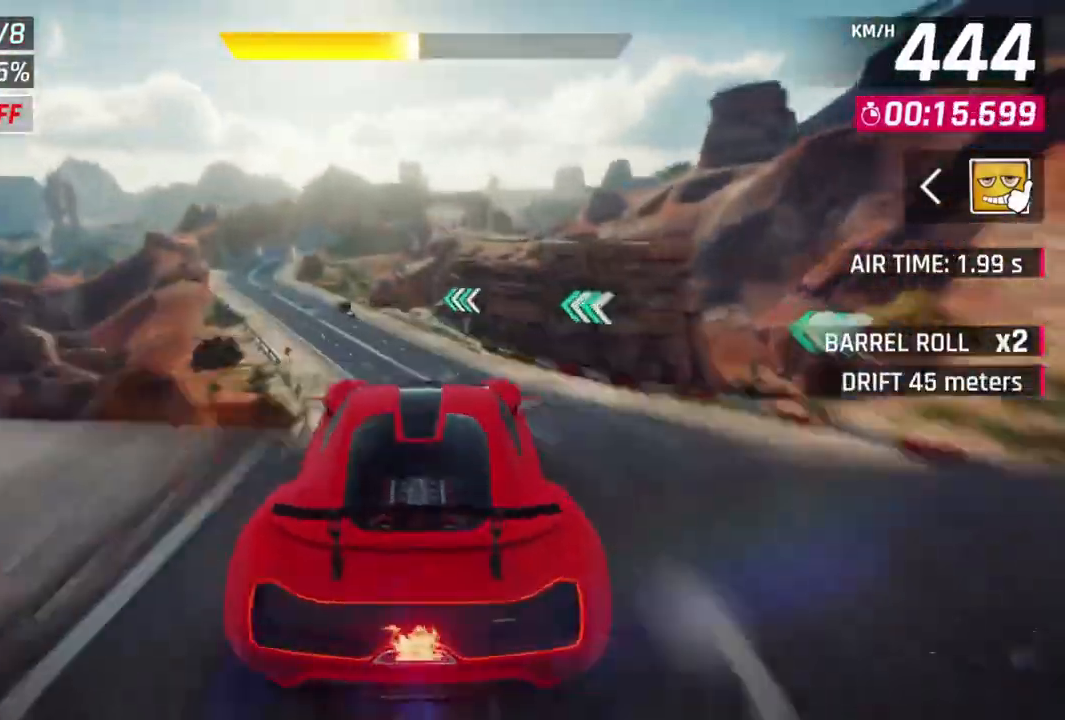
{"buttons": ["A", "R1"], "left_stick": "left", "events": [[33, "L2", "up"], [67, "L2", "down"], [133, "A", "down"], [167, "R1", "down"], [167, "left_stick", "left"], [200, "L2", "up"]]}
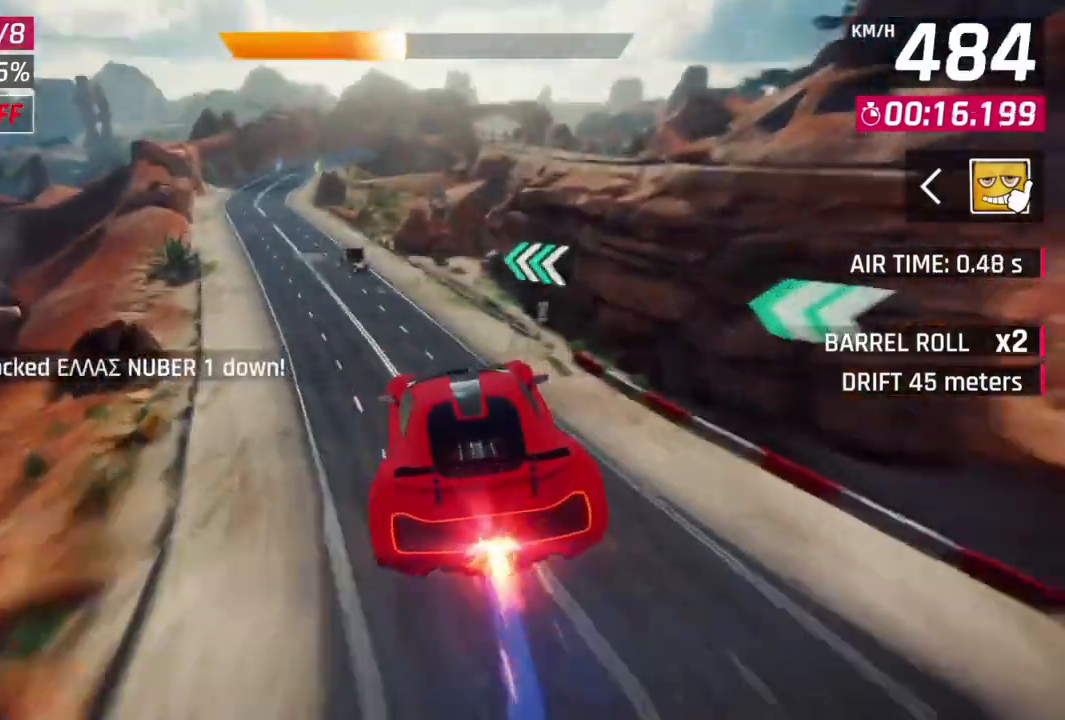
{"buttons": ["A", "R1"], "left_stick": "left", "events": [[100, "left_stick", "center"], [267, "left_stick", "left"]]}
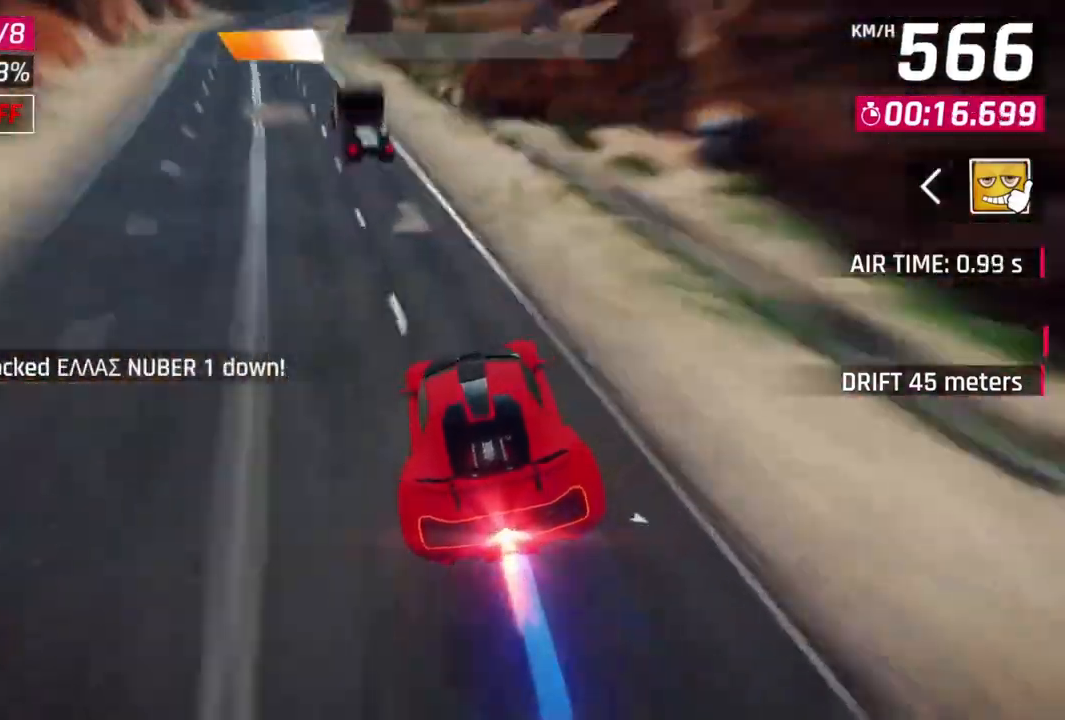
{"buttons": ["A", "R1"], "left_stick": "center", "events": [[367, "A", "up"], [367, "L2", "down"], [367, "R1", "up"], [367, "left_stick", "center"], [467, "A", "down"], [467, "R1", "down"], [500, "L2", "up"]]}
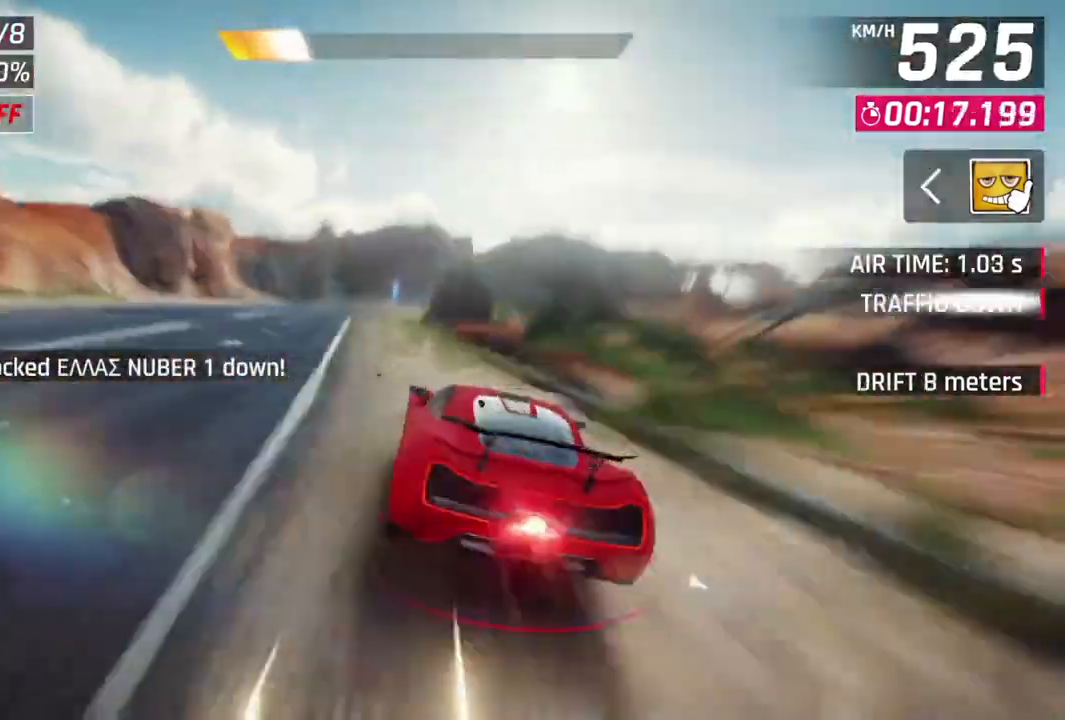
{"buttons": ["L2", "R1"], "left_stick": "right", "events": [[467, "L2", "down"], [467, "left_stick", "right"], [500, "A", "up"]]}
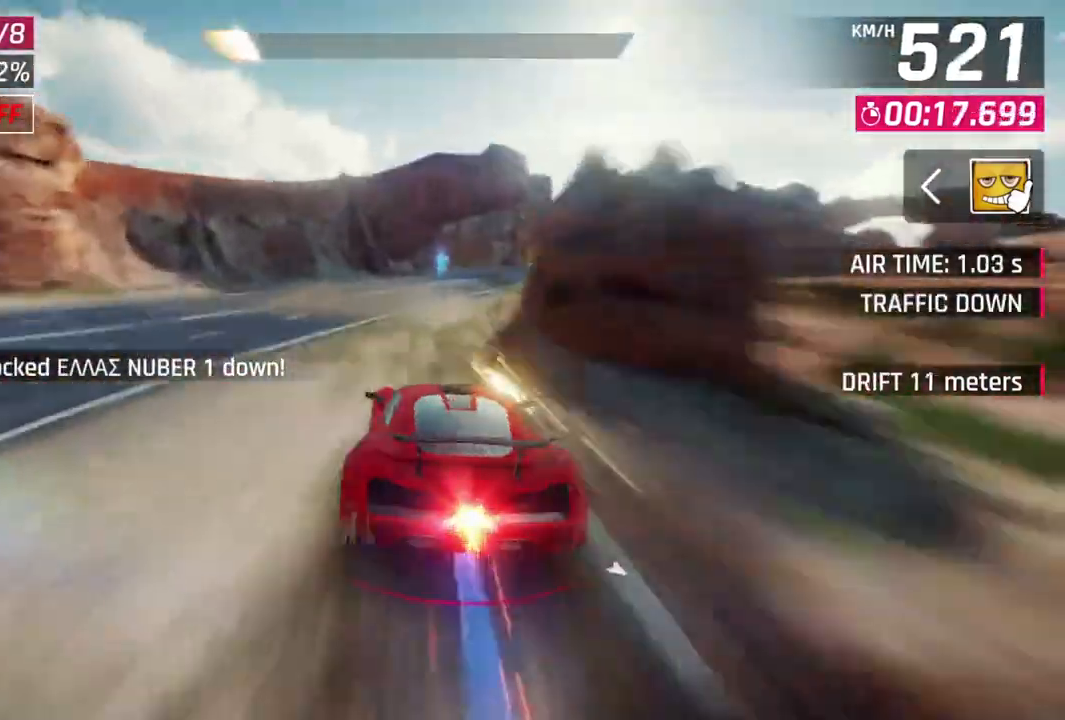
{"buttons": ["L3"], "left_stick": "right", "events": [[33, "R1", "up"], [100, "L2", "up"], [200, "L3", "down"], [267, "A", "down"], [333, "L2", "down"], [467, "L2", "up"], [500, "A", "up"]]}
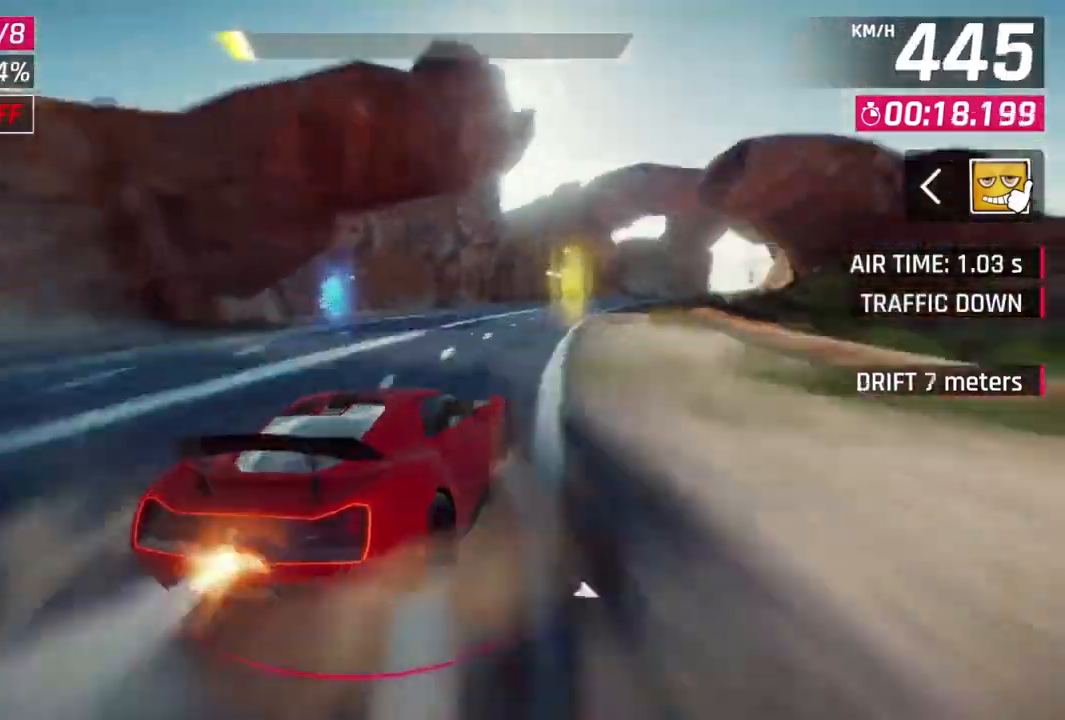
{"buttons": [], "left_stick": "right", "events": [[433, "L3", "up"]]}
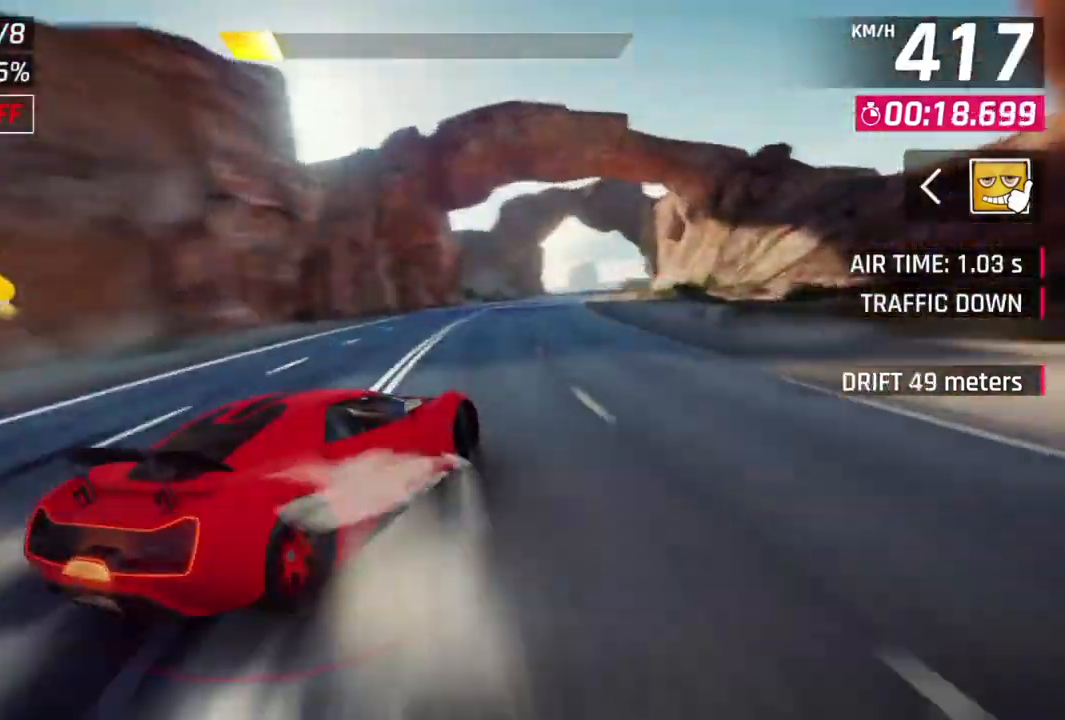
{"buttons": ["A", "R1"], "left_stick": "up-right", "events": [[67, "left_stick", "center"], [100, "L2", "down"], [200, "L2", "up"], [233, "A", "down"], [267, "R1", "down"], [367, "left_stick", "up-right"]]}
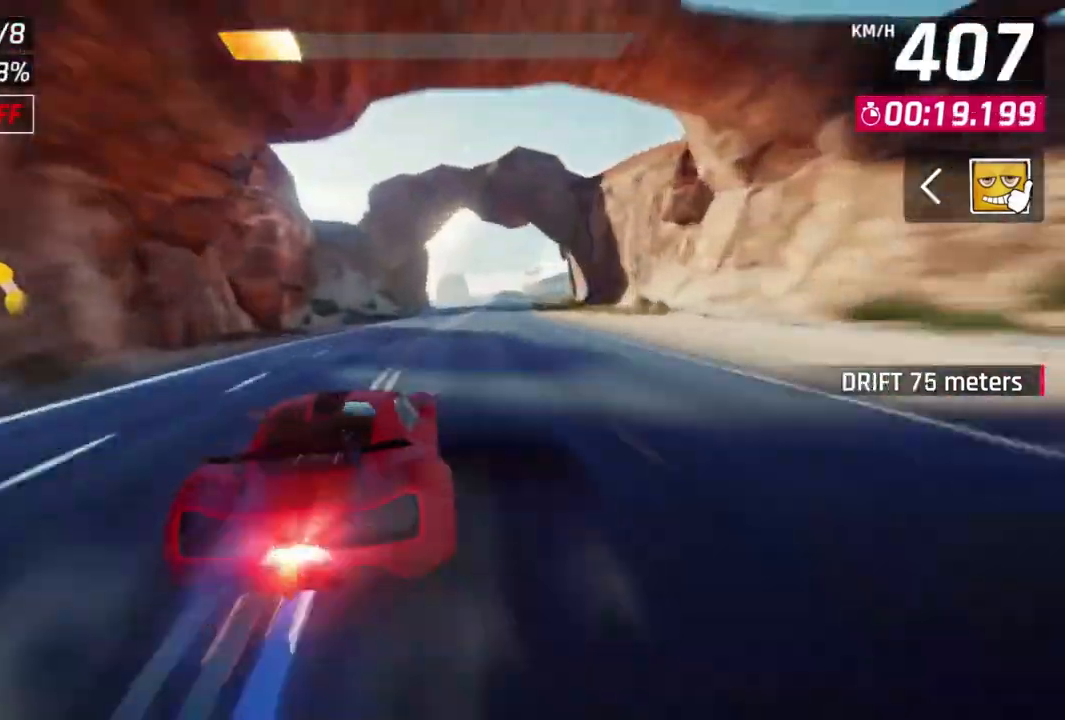
{"buttons": ["L2"], "left_stick": "center", "events": [[133, "left_stick", "center"], [167, "A", "up"], [200, "L2", "down"], [200, "R1", "up"]]}
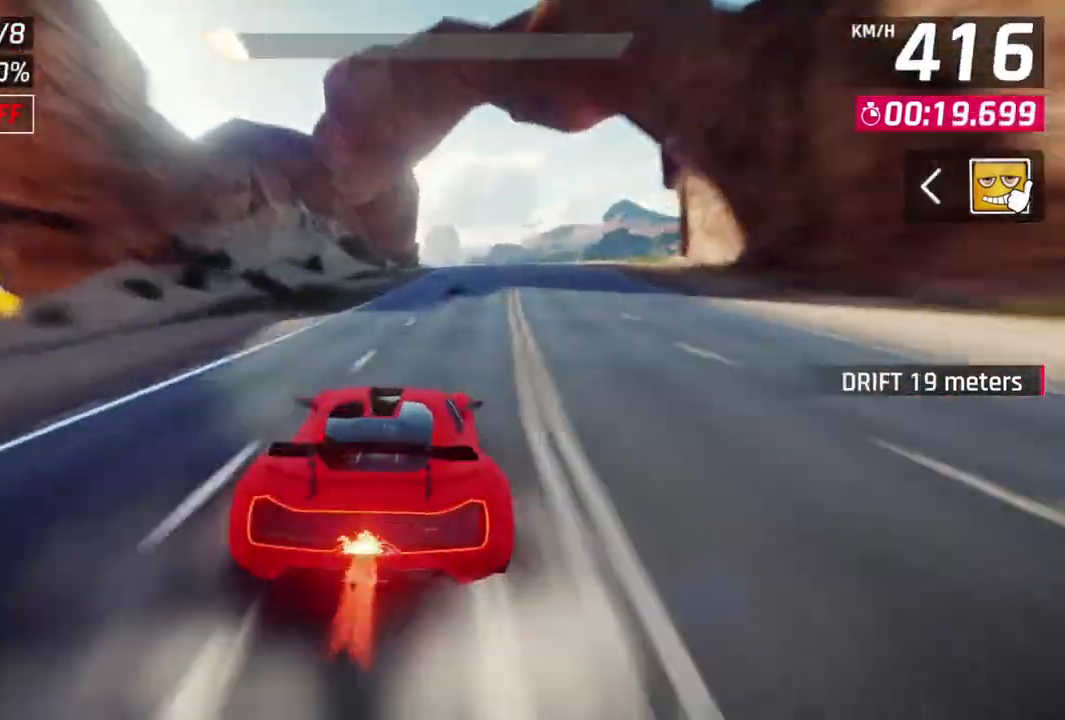
{"buttons": ["L2"], "left_stick": "center", "events": [[200, "L2", "up"], [300, "left_stick", "up-right"], [467, "left_stick", "center"], [500, "L2", "down"]]}
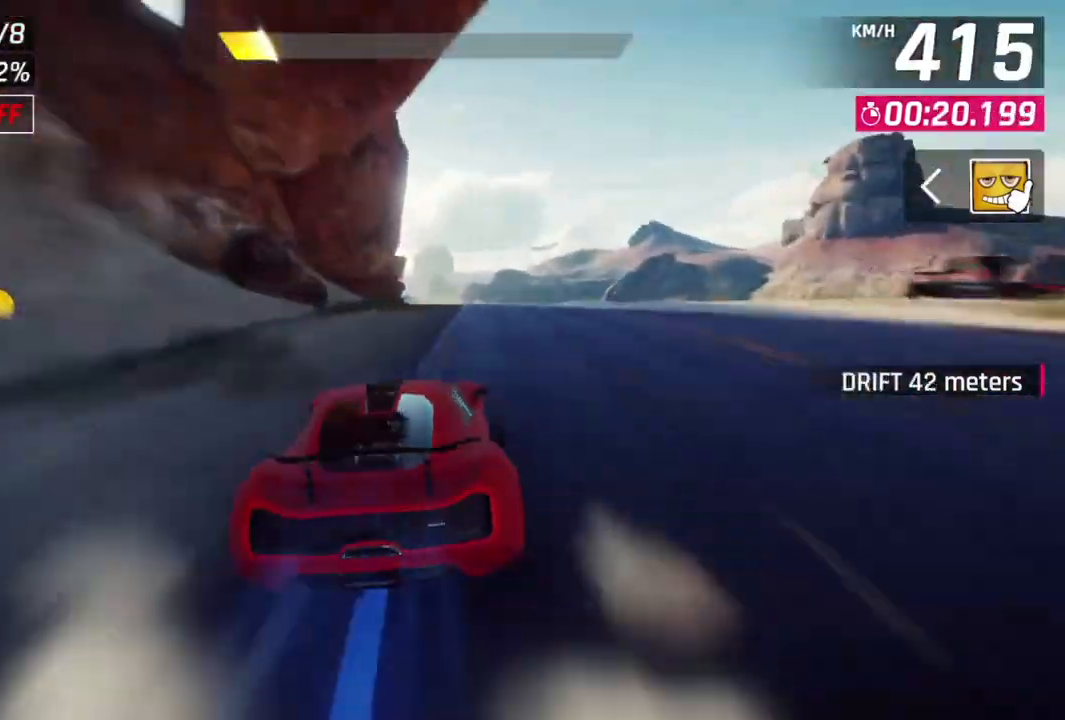
{"buttons": [], "left_stick": "center", "events": [[400, "L2", "up"]]}
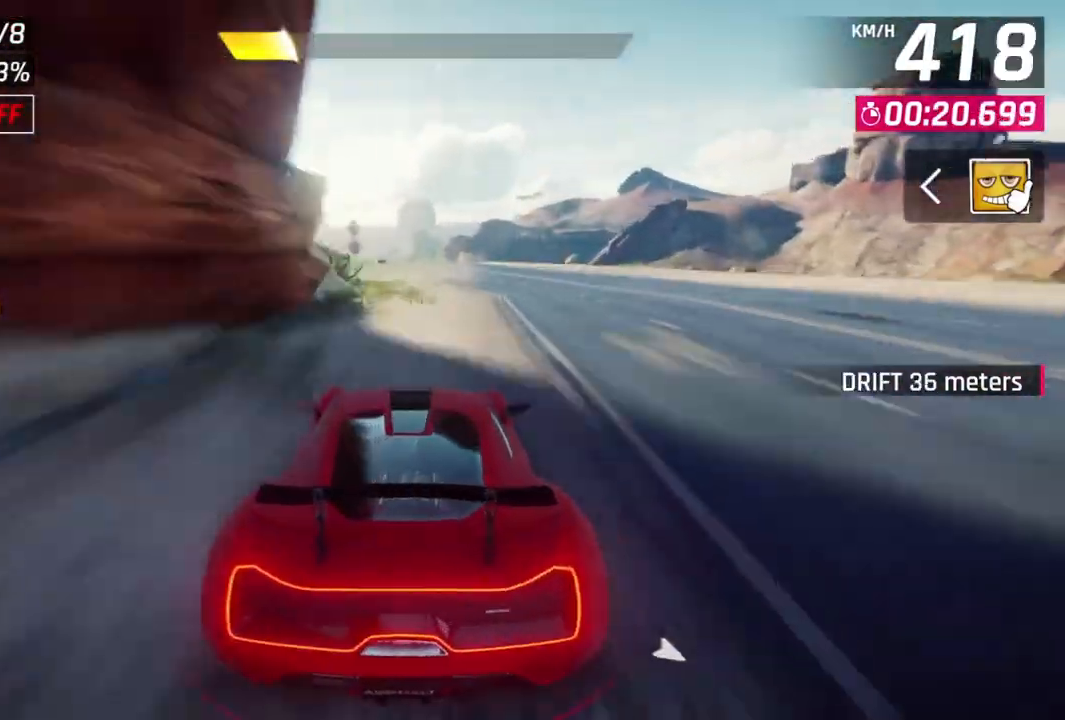
{"buttons": [], "left_stick": "up-left", "events": [[100, "A", "down"], [133, "left_stick", "up-left"], [267, "A", "up"]]}
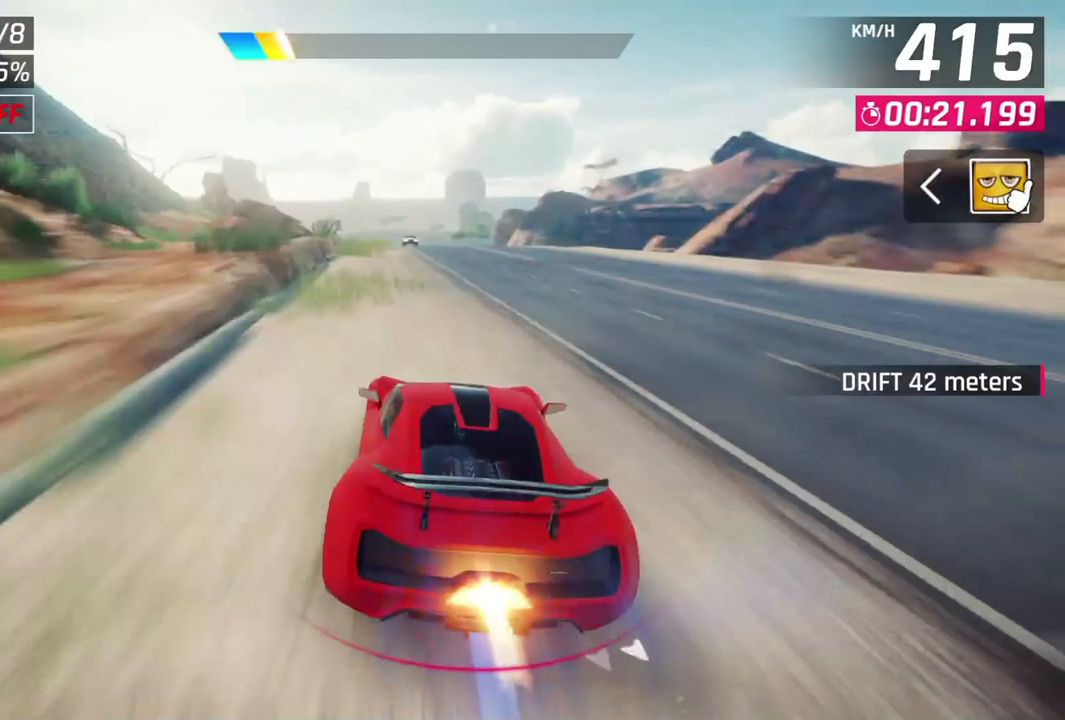
{"buttons": [], "left_stick": "up-left", "events": [[67, "left_stick", "center"], [200, "left_stick", "up-left"], [267, "A", "down"], [333, "left_stick", "center"], [467, "A", "up"], [500, "left_stick", "up-left"]]}
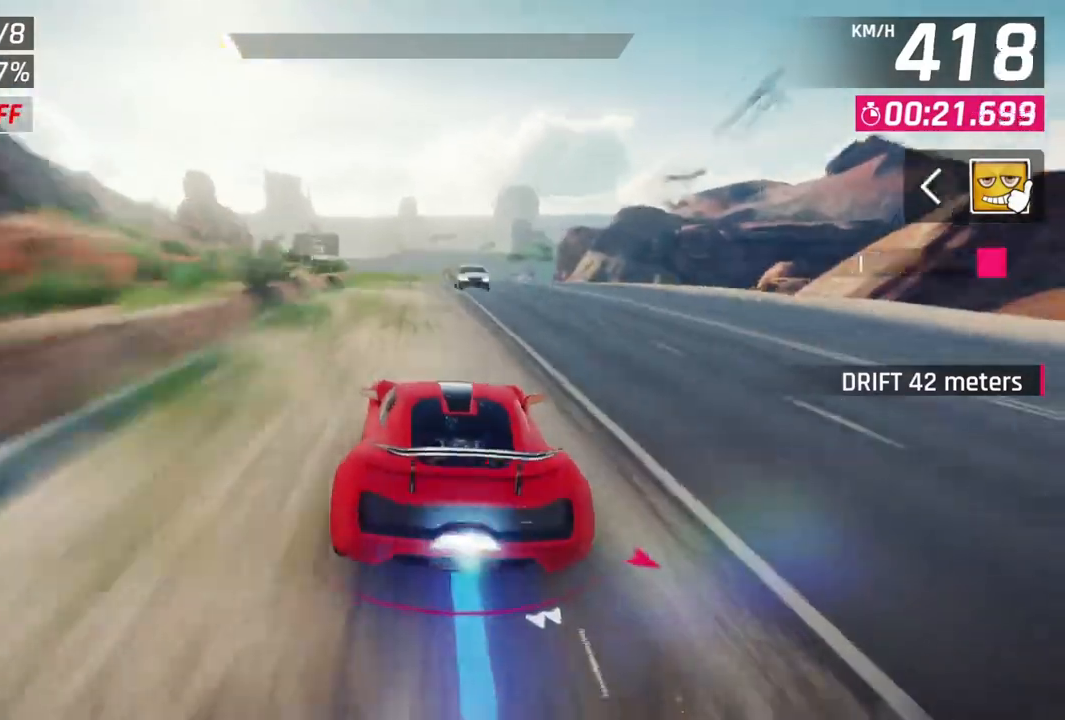
{"buttons": ["L2"], "left_stick": "center", "events": [[200, "L2", "down"], [200, "left_stick", "center"]]}
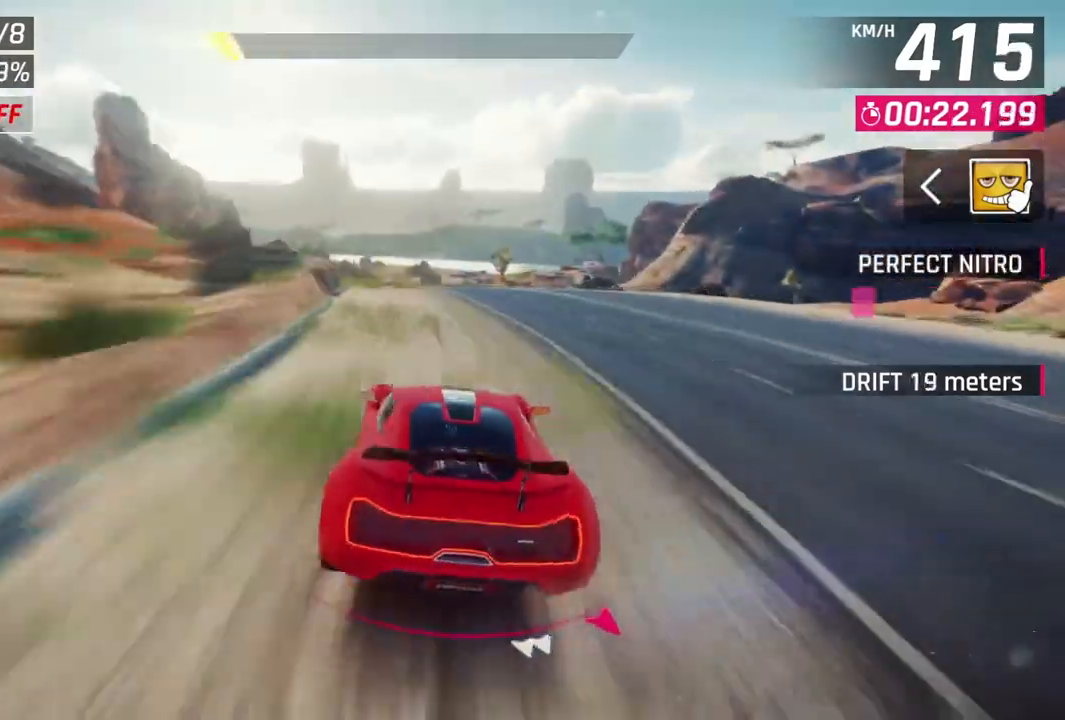
{"buttons": [], "left_stick": "up-left", "events": [[133, "L2", "up"], [300, "left_stick", "up-left"]]}
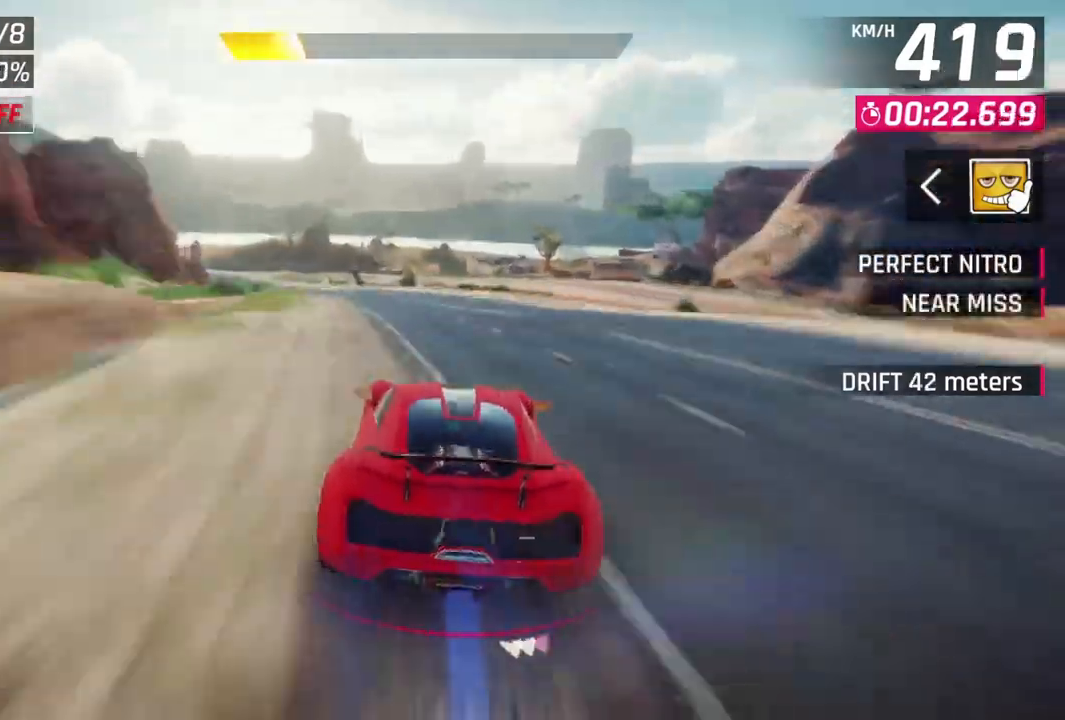
{"buttons": [], "left_stick": "up-left", "events": []}
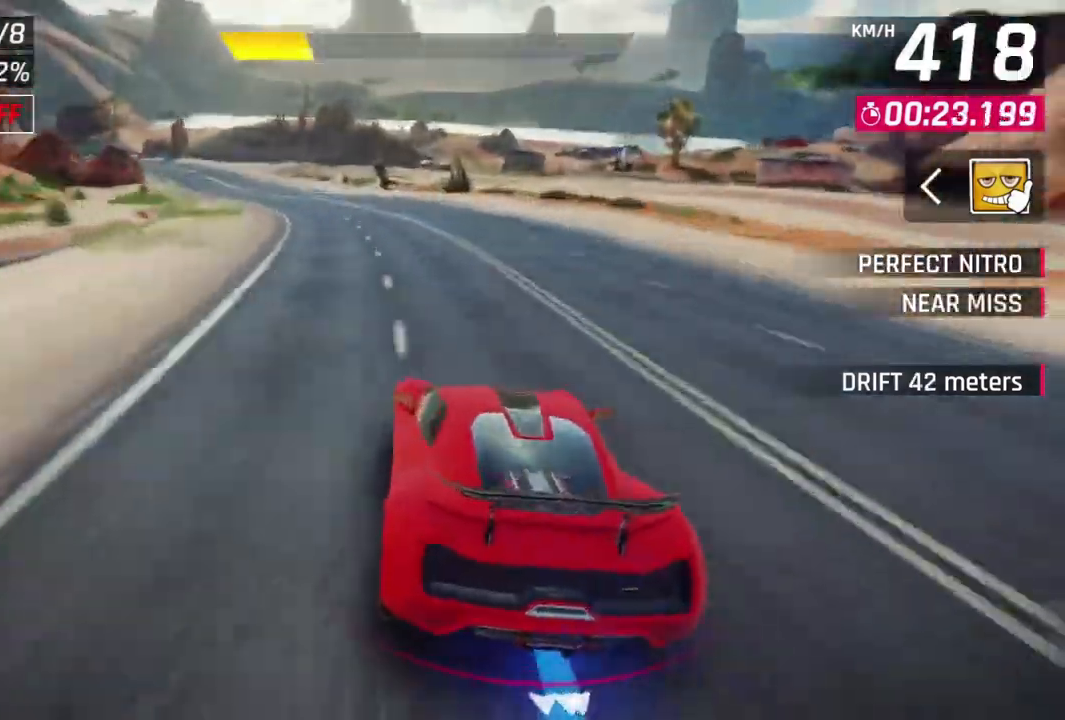
{"buttons": ["A"], "left_stick": "up-left", "events": [[133, "L2", "down"], [267, "L2", "up"], [433, "A", "down"]]}
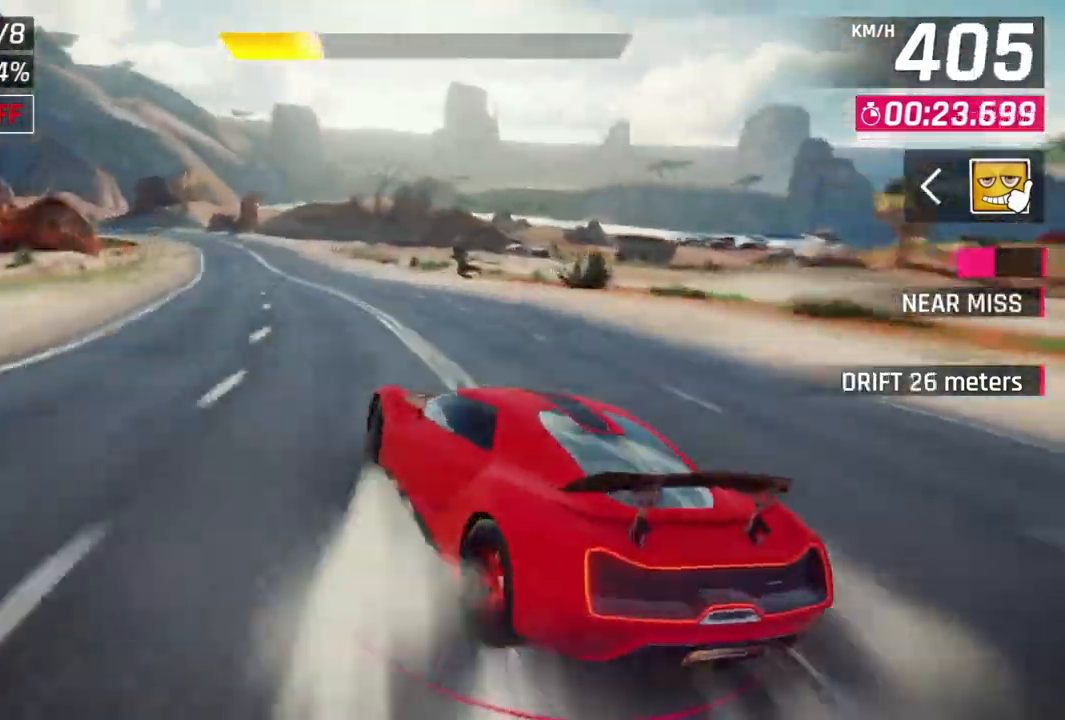
{"buttons": [], "left_stick": "up-left", "events": [[33, "L2", "down"], [167, "A", "up"], [167, "L2", "up"], [400, "left_stick", "up"], [500, "left_stick", "up-left"]]}